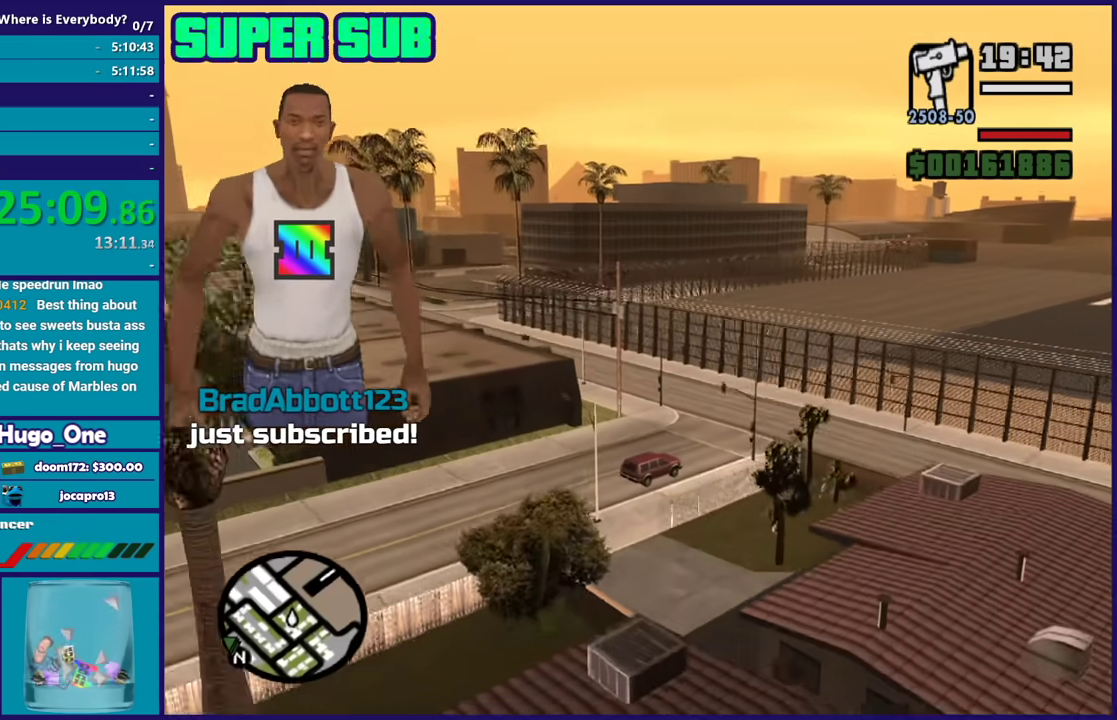
Gameplay with a controller (Xbox layout); each line is a JSON object with the inputs held at the frame after it. "button_events" lists button changes between this image and that frame as [ms after this image, input, new state], when the widget could be followed in between (sticks are given only as held states).
{"buttons": ["A"], "left_stick": "up", "right_stick": "center", "button_events": []}
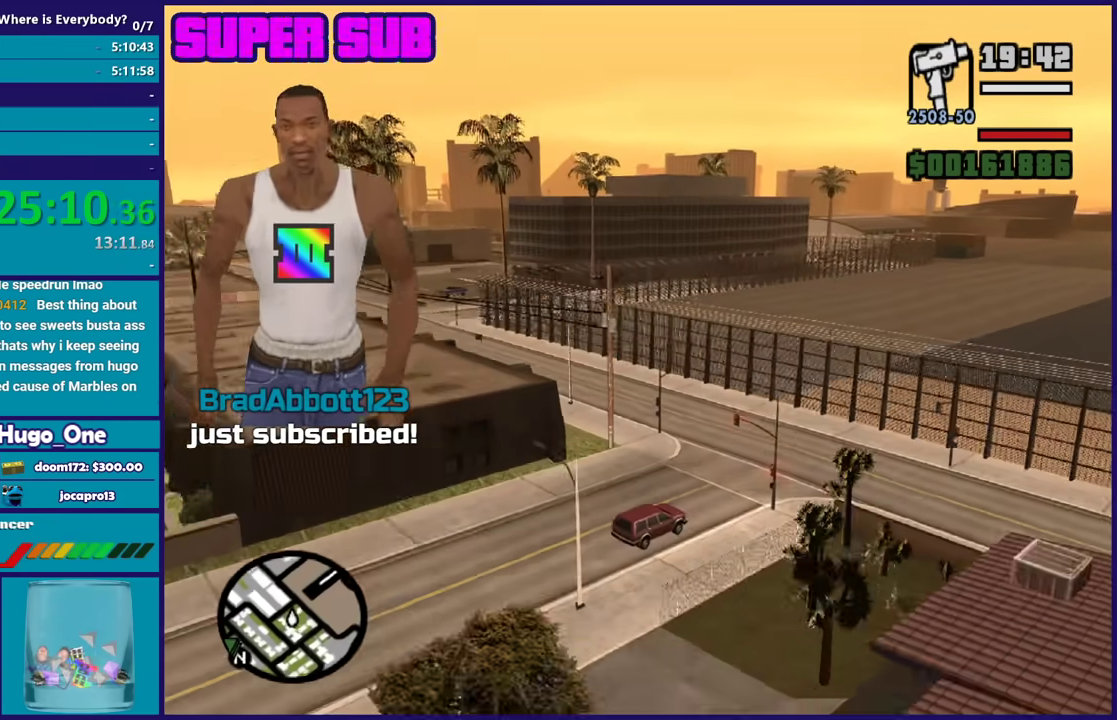
{"buttons": ["A"], "left_stick": "up", "right_stick": "center", "button_events": []}
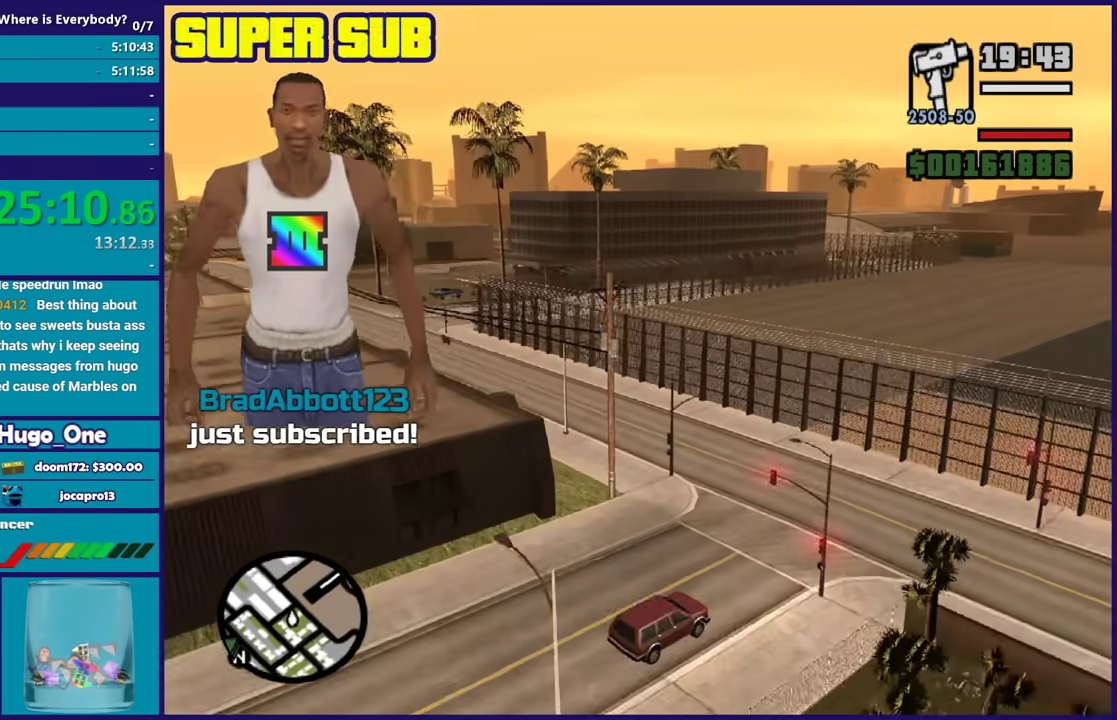
{"buttons": ["A"], "left_stick": "up", "right_stick": "center", "button_events": []}
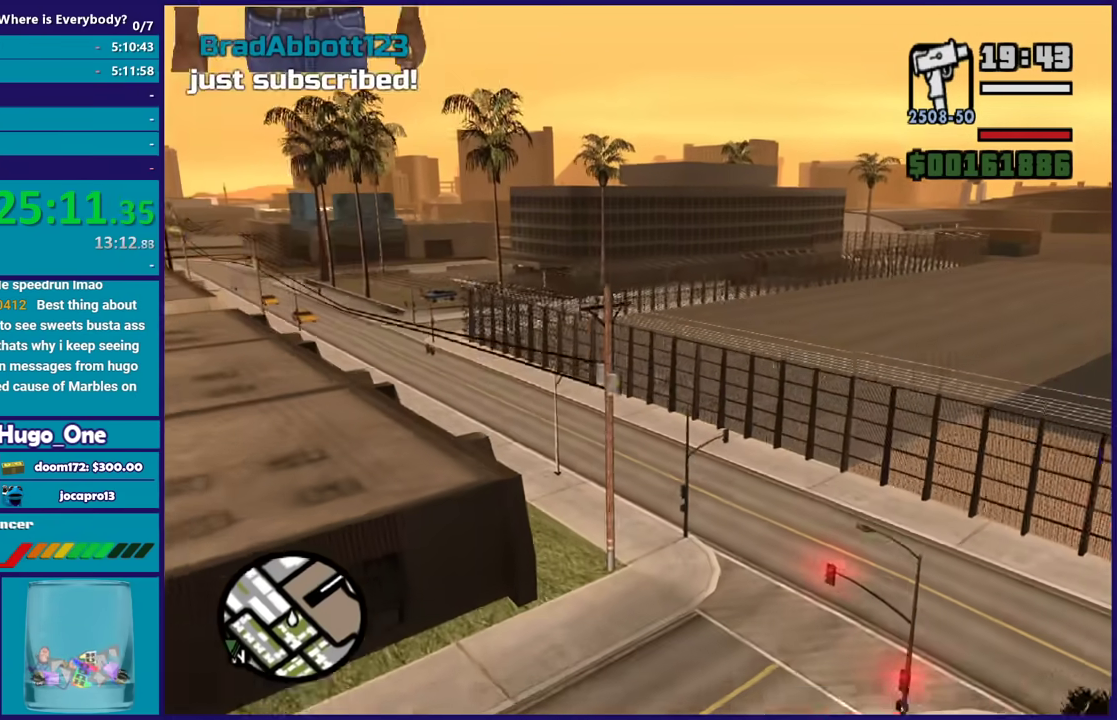
{"buttons": ["A", "R1"], "left_stick": "up-right", "right_stick": "center", "button_events": [[467, "R1", "down"]]}
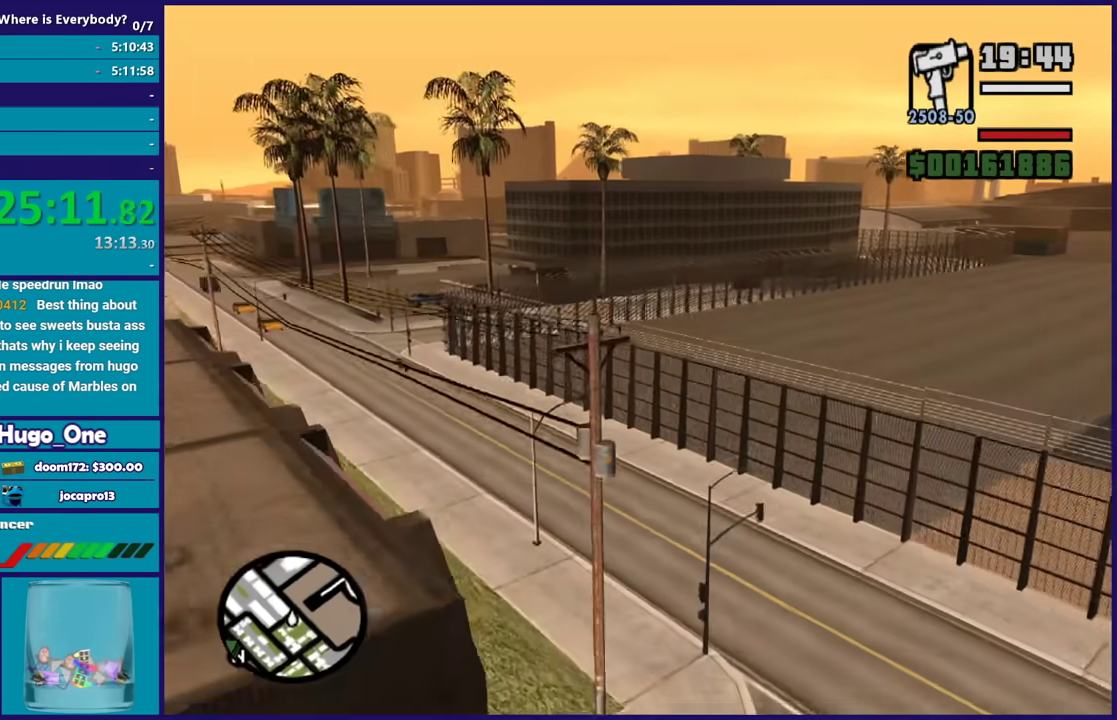
{"buttons": ["A"], "left_stick": "up", "right_stick": "center", "button_events": [[468, "R1", "up"]]}
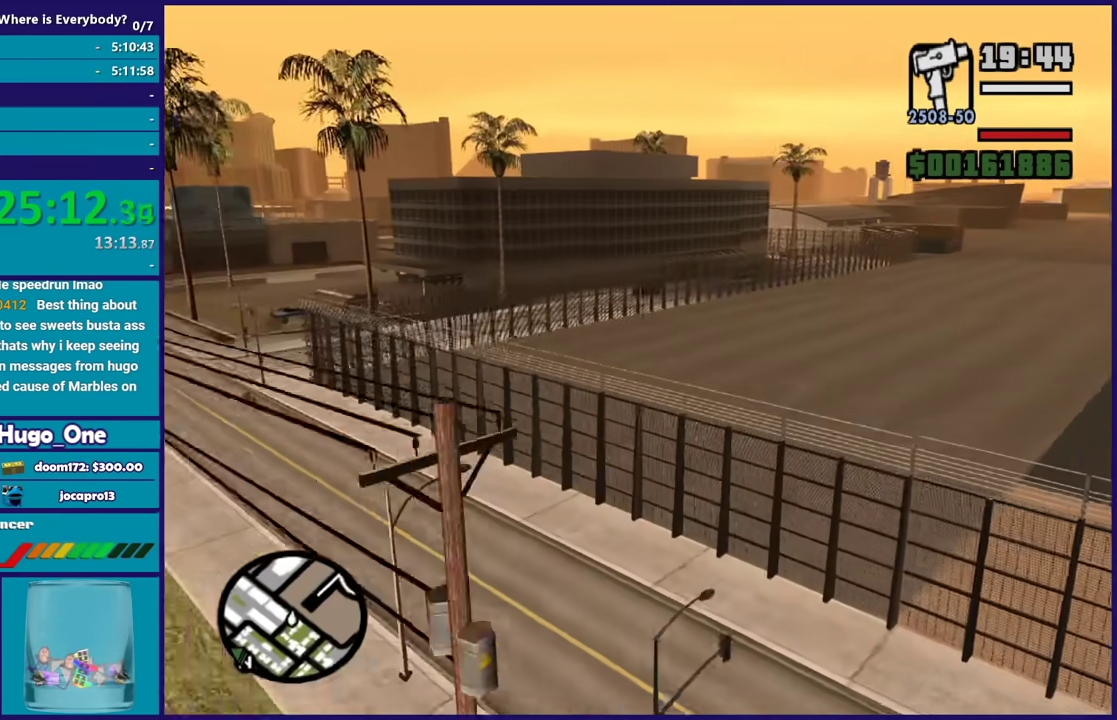
{"buttons": ["A"], "left_stick": "up", "right_stick": "center", "button_events": [[133, "R1", "down"], [300, "R1", "up"]]}
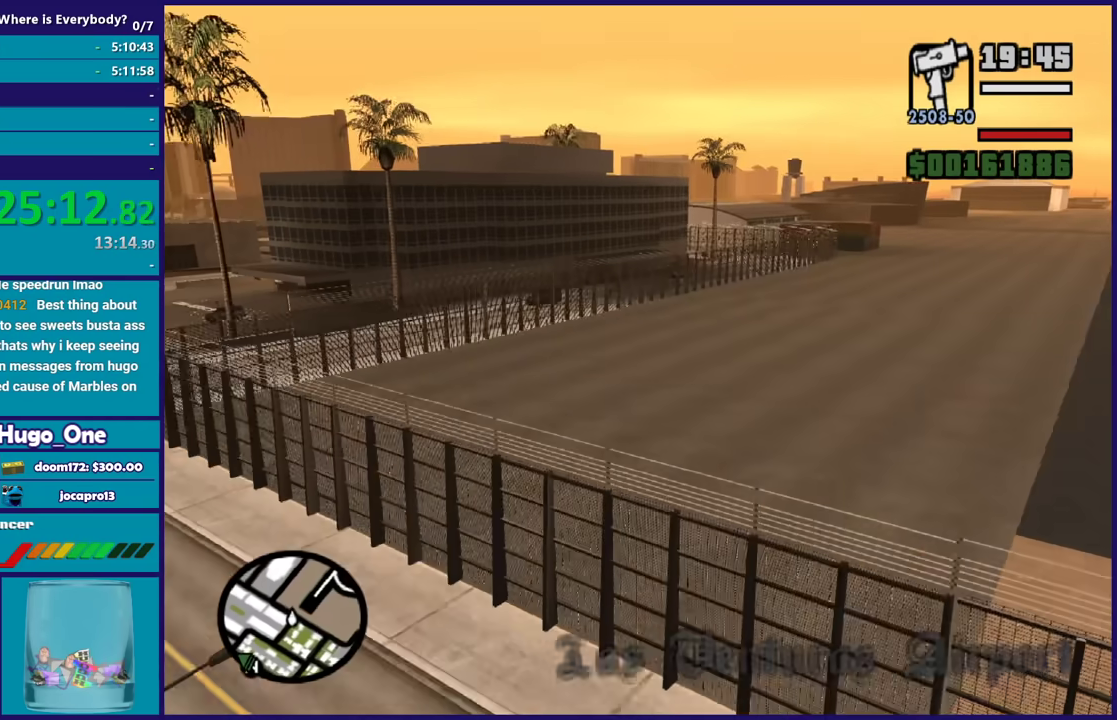
{"buttons": ["A"], "left_stick": "up", "right_stick": "center", "button_events": []}
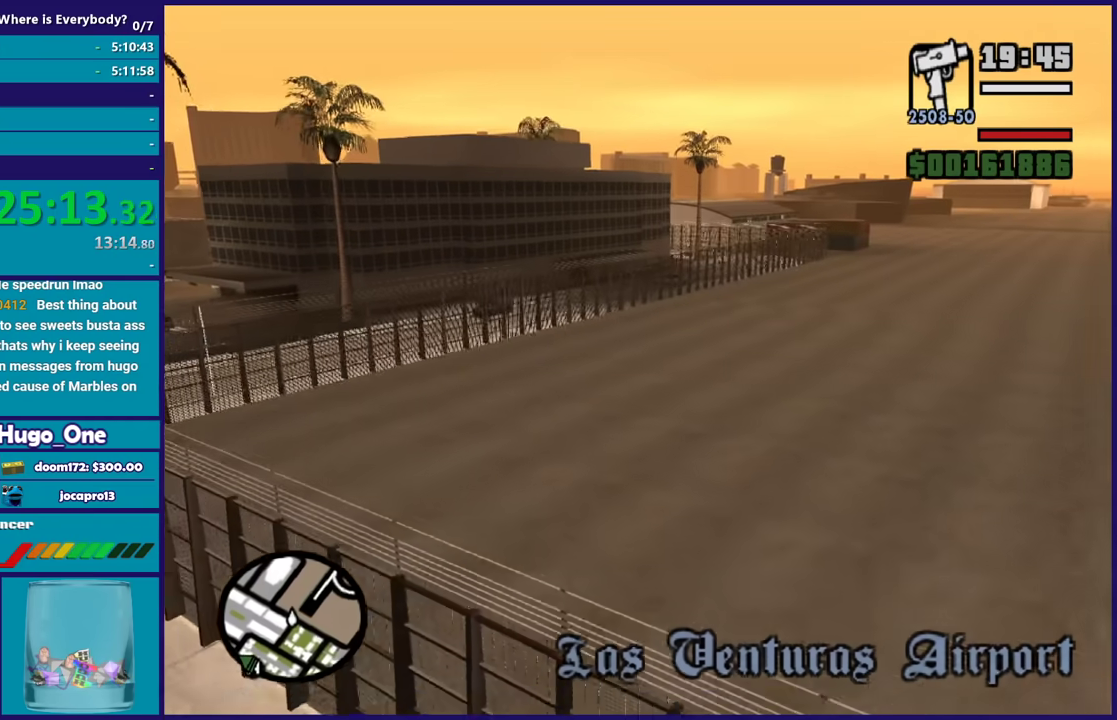
{"buttons": ["A"], "left_stick": "up", "right_stick": "center", "button_events": []}
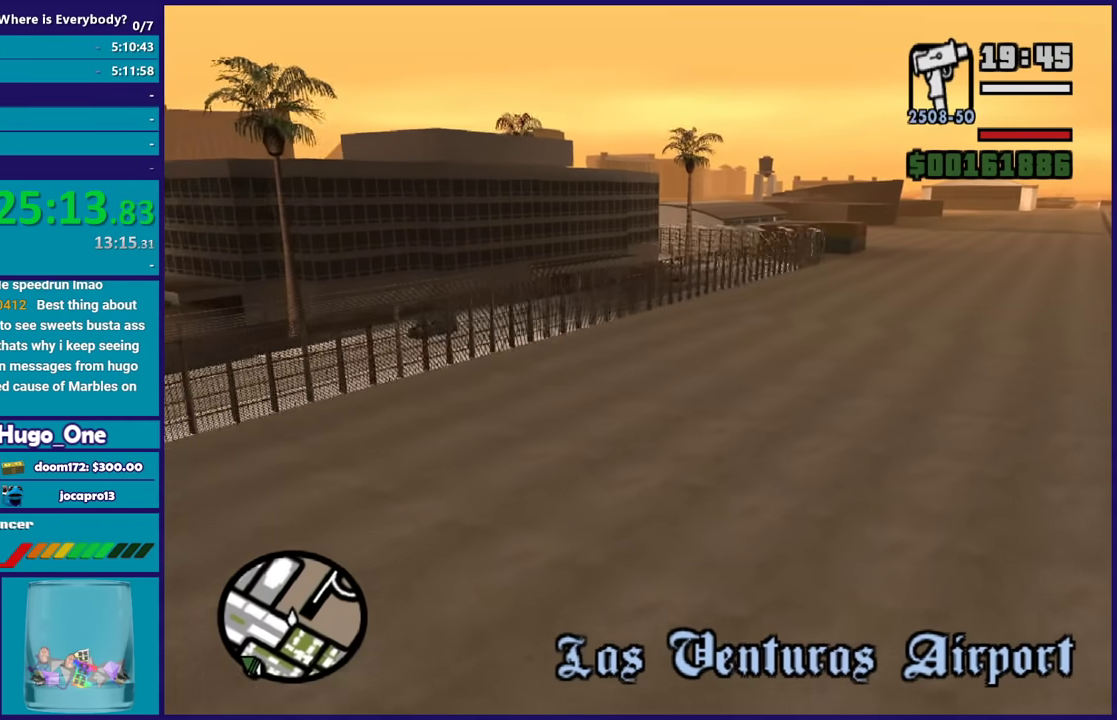
{"buttons": ["A"], "left_stick": "up", "right_stick": "center", "button_events": []}
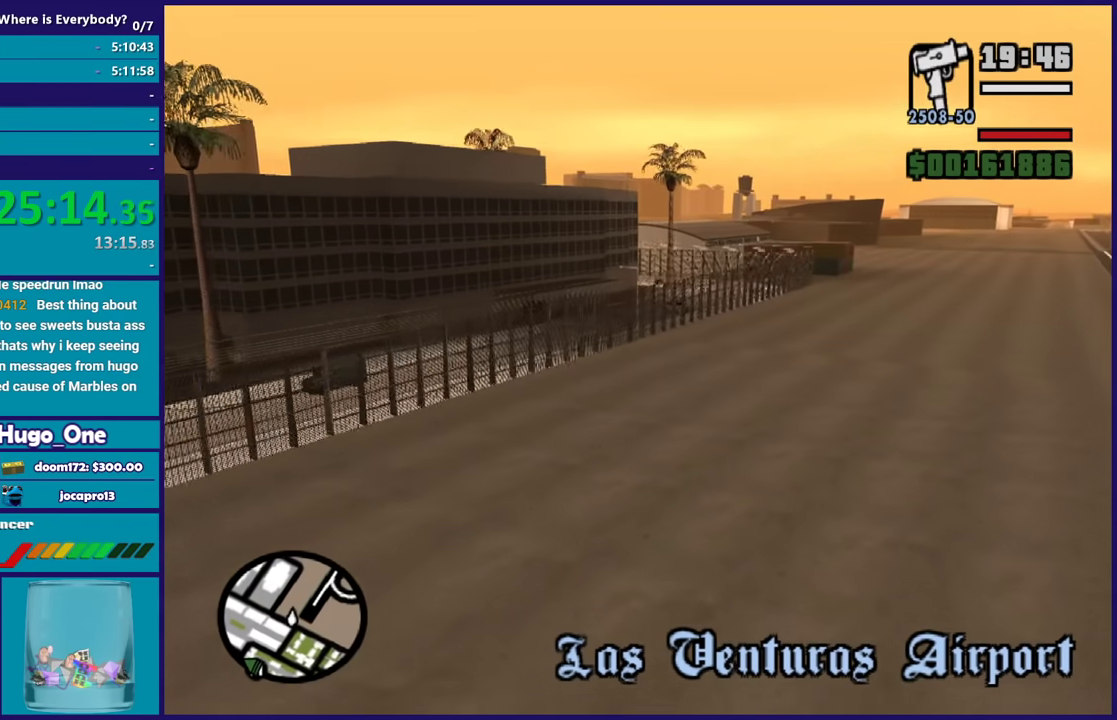
{"buttons": ["A"], "left_stick": "up", "right_stick": "center", "button_events": [[33, "X", "down"], [300, "X", "up"]]}
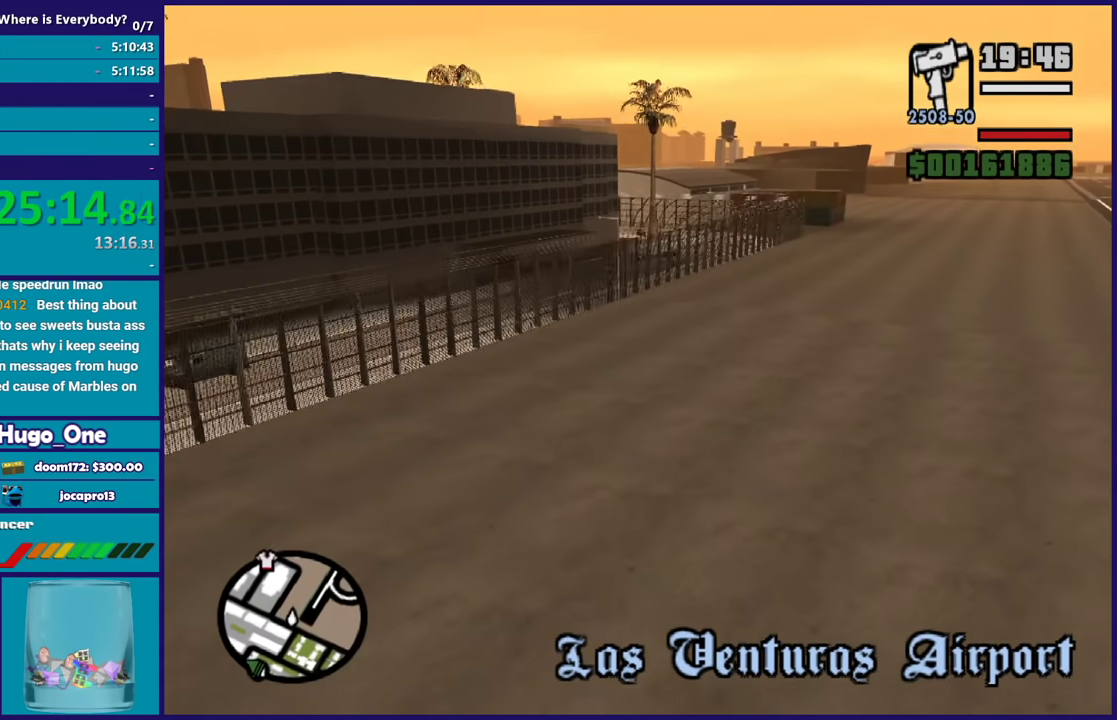
{"buttons": ["A"], "left_stick": "center", "right_stick": "center", "button_events": [[201, "X", "down"], [334, "X", "up"]]}
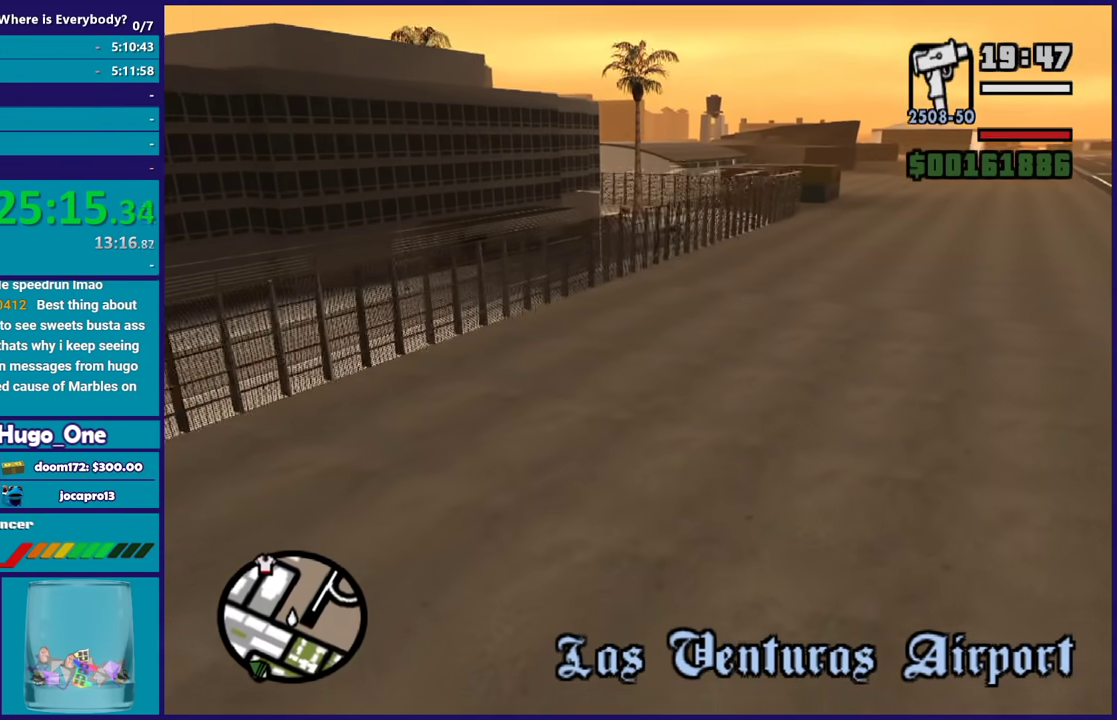
{"buttons": ["A"], "left_stick": "up", "right_stick": "center", "button_events": []}
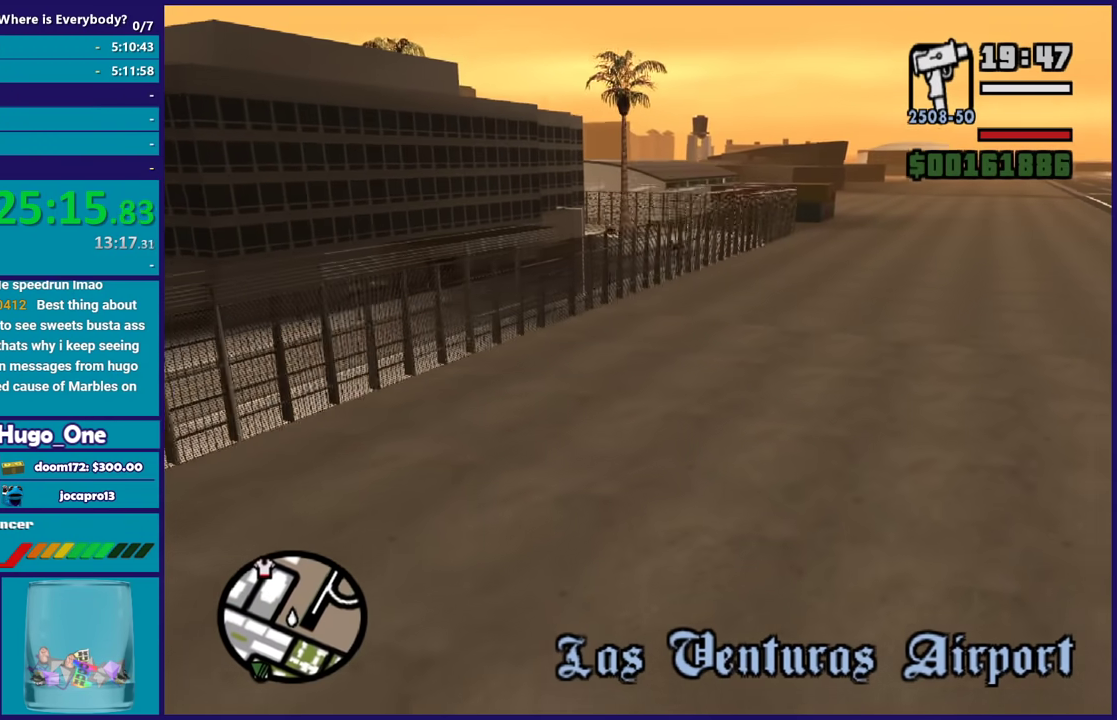
{"buttons": ["A", "X"], "left_stick": "up", "right_stick": "center", "button_events": [[468, "X", "down"]]}
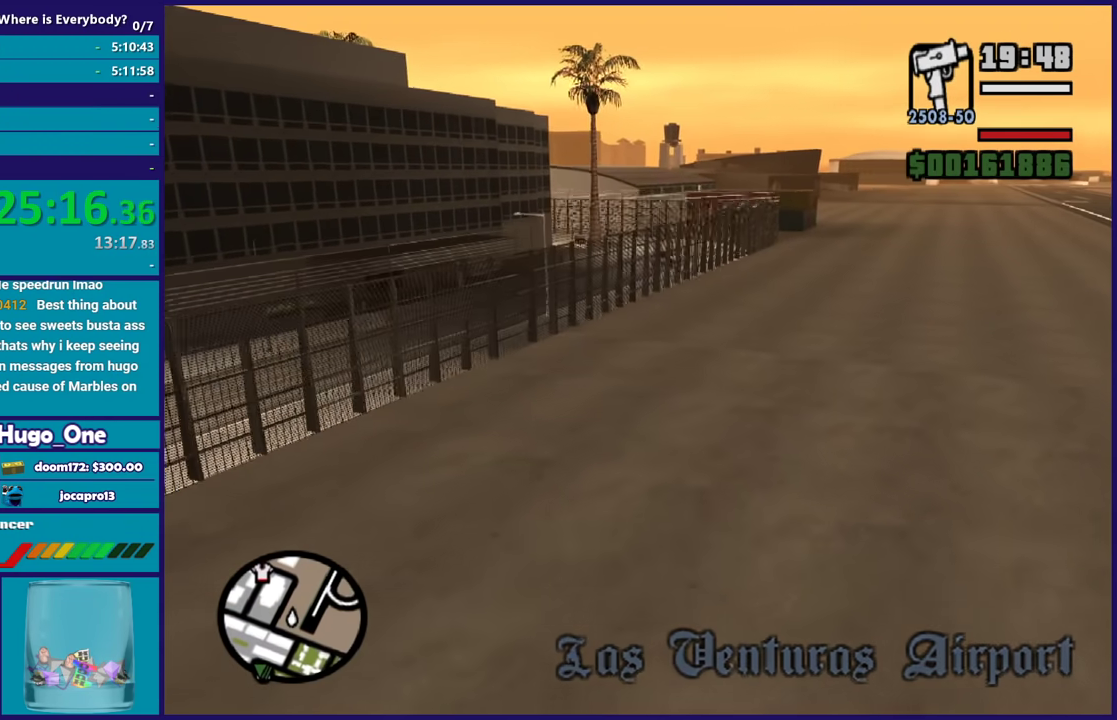
{"buttons": ["A"], "left_stick": "center", "right_stick": "center", "button_events": [[133, "X", "up"]]}
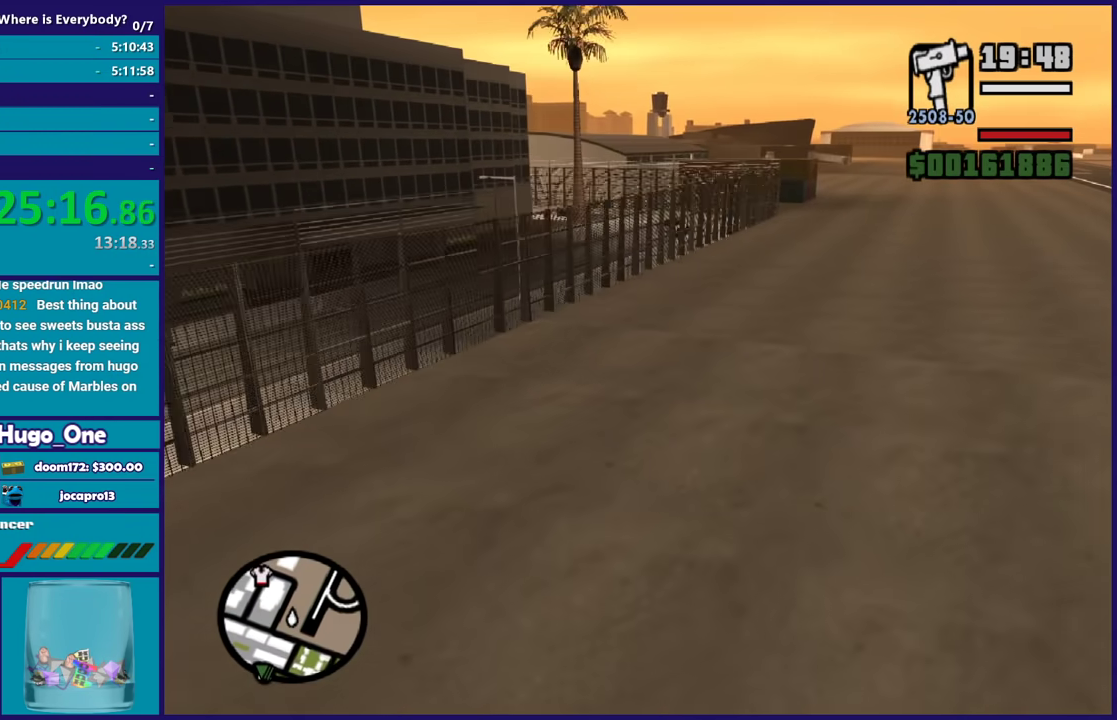
{"buttons": ["A"], "left_stick": "center", "right_stick": "center", "button_events": []}
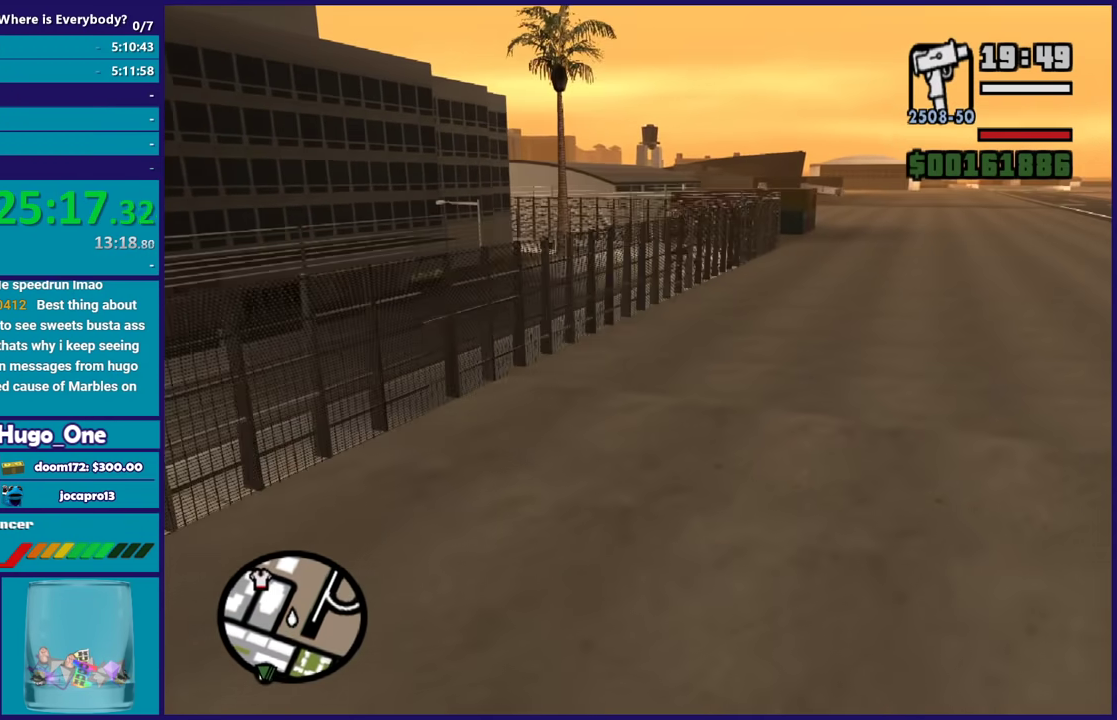
{"buttons": ["A"], "left_stick": "up", "right_stick": "center", "button_events": []}
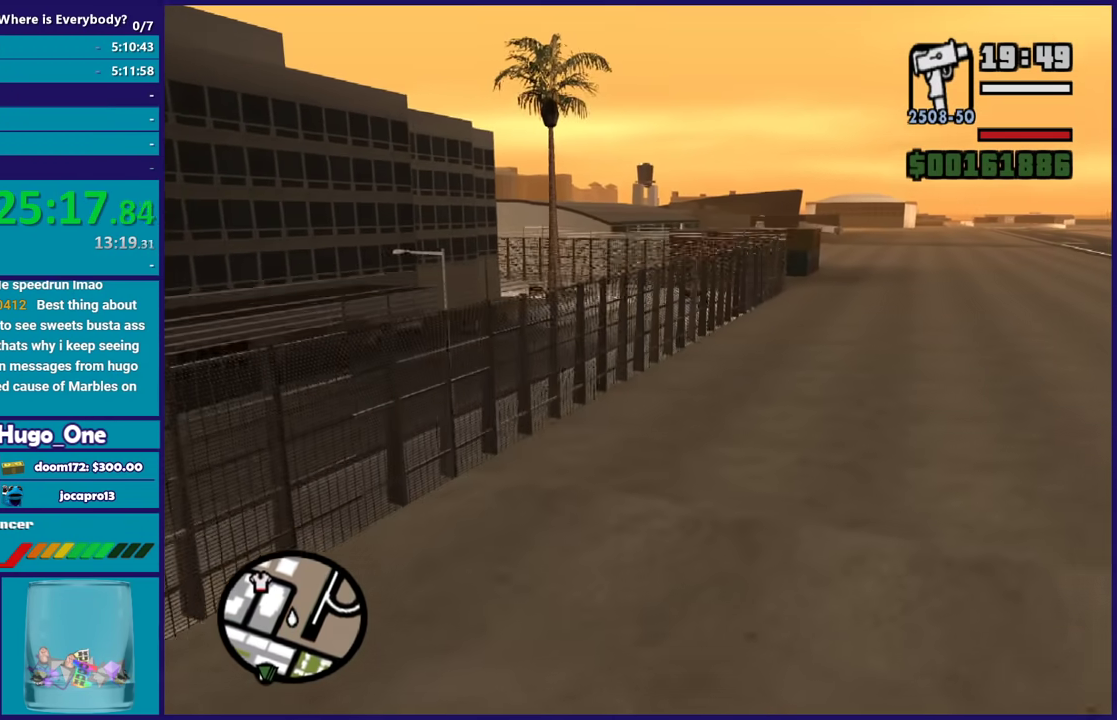
{"buttons": ["A"], "left_stick": "up", "right_stick": "center", "button_events": []}
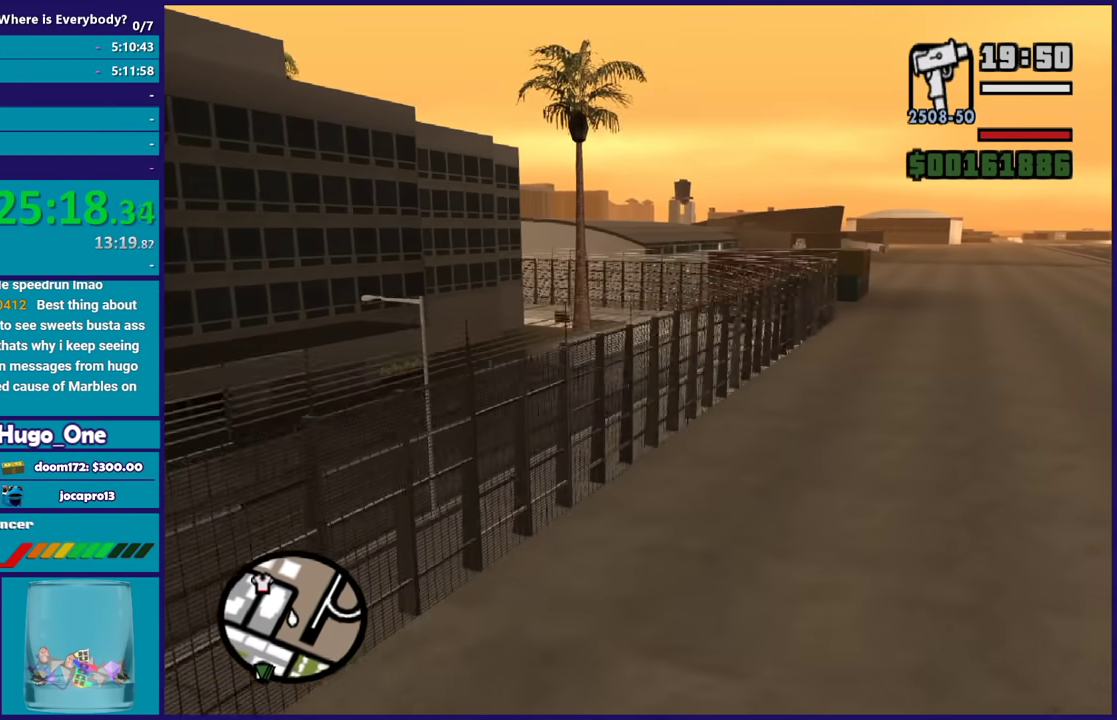
{"buttons": ["A"], "left_stick": "center", "right_stick": "center", "button_events": []}
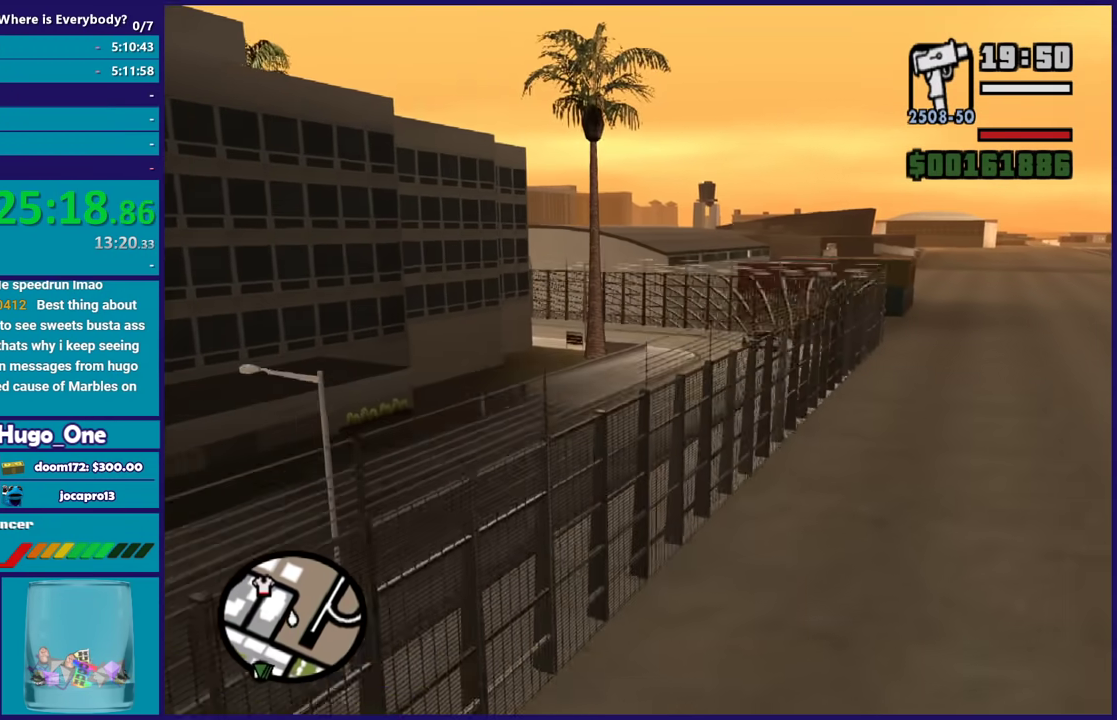
{"buttons": ["A"], "left_stick": "up", "right_stick": "center", "button_events": []}
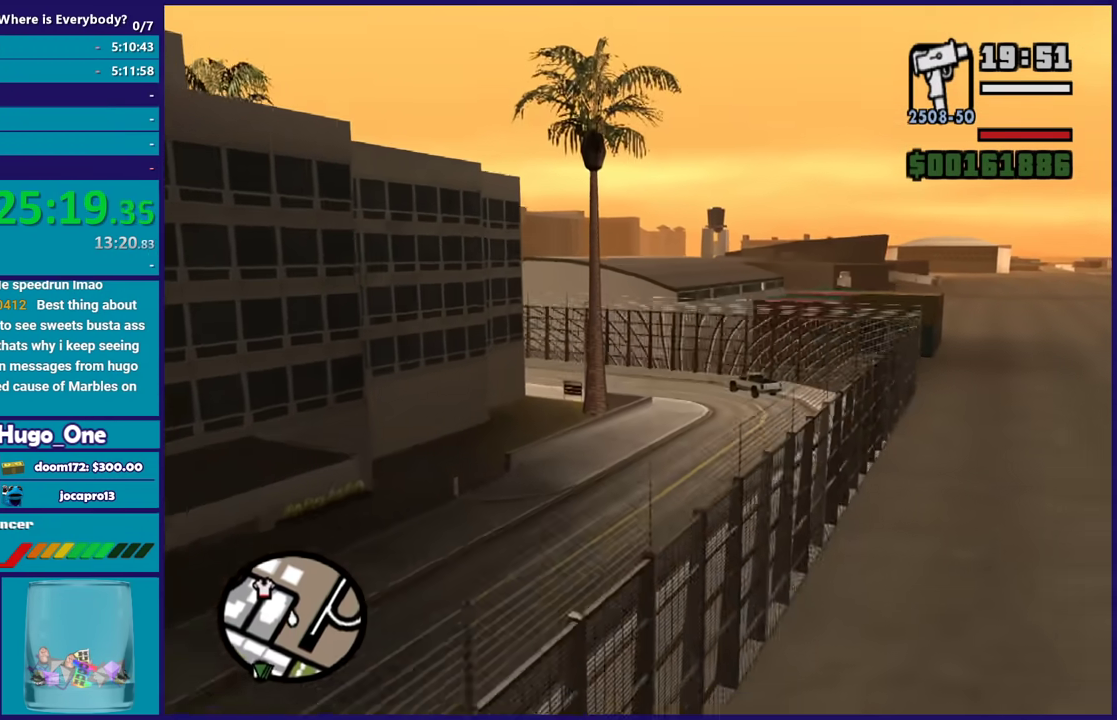
{"buttons": ["A", "X"], "left_stick": "up-right", "right_stick": "center", "button_events": [[367, "X", "down"]]}
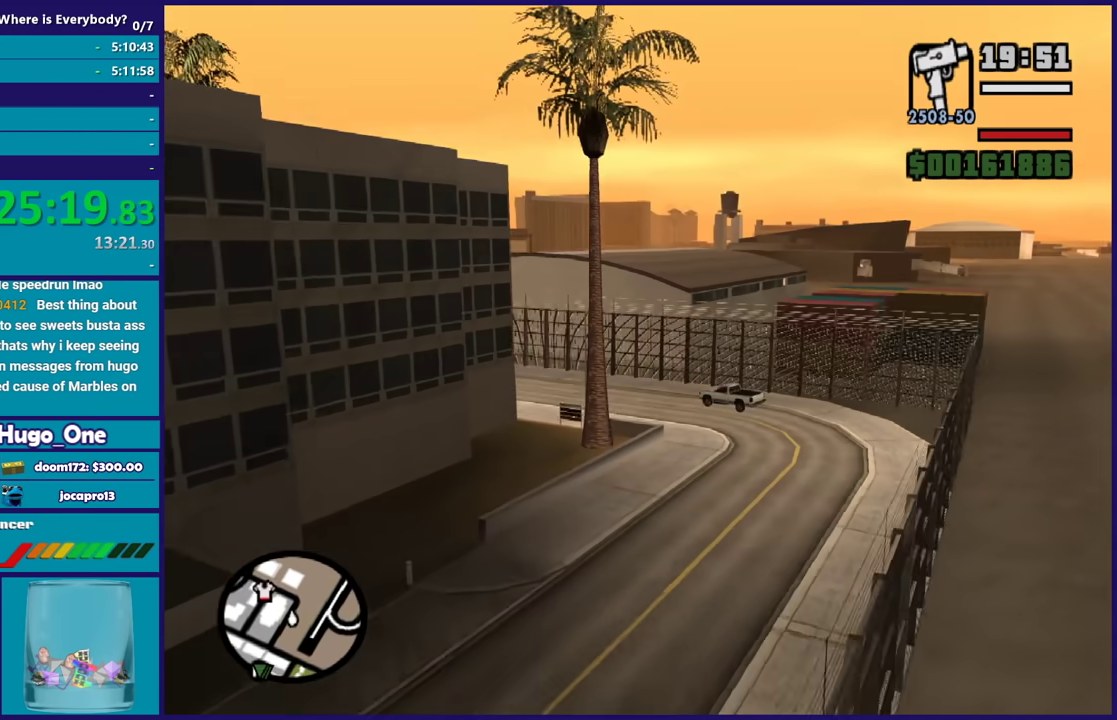
{"buttons": ["A"], "left_stick": "up-right", "right_stick": "center", "button_events": [[100, "X", "up"]]}
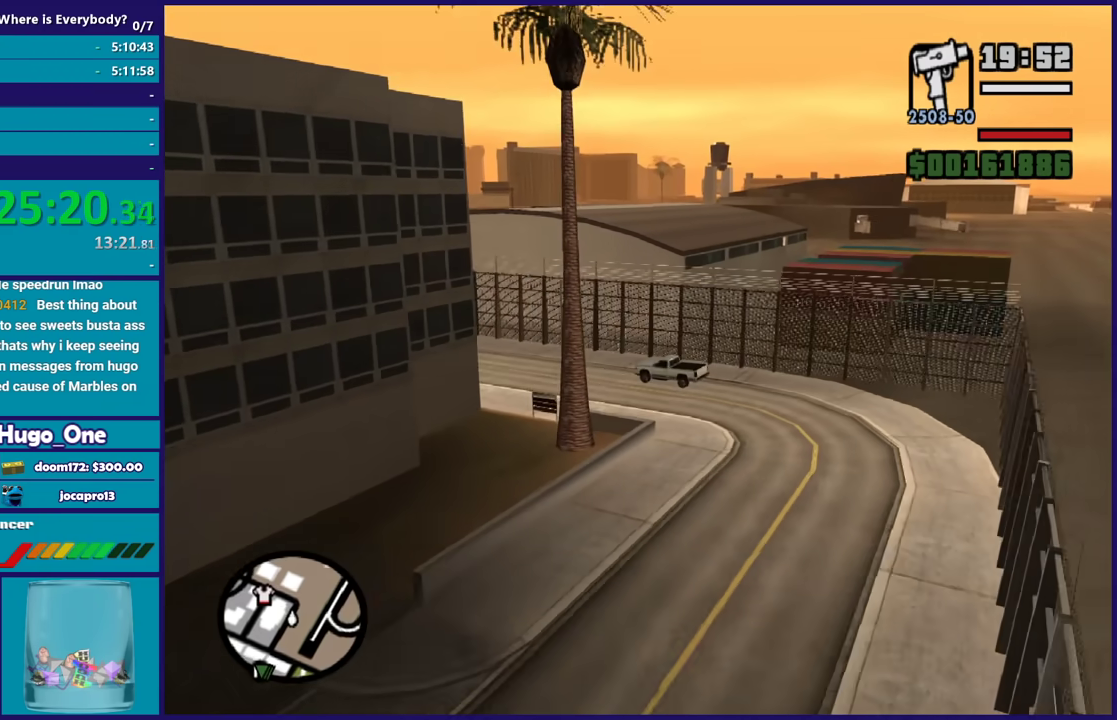
{"buttons": ["A"], "left_stick": "up", "right_stick": "center", "button_events": []}
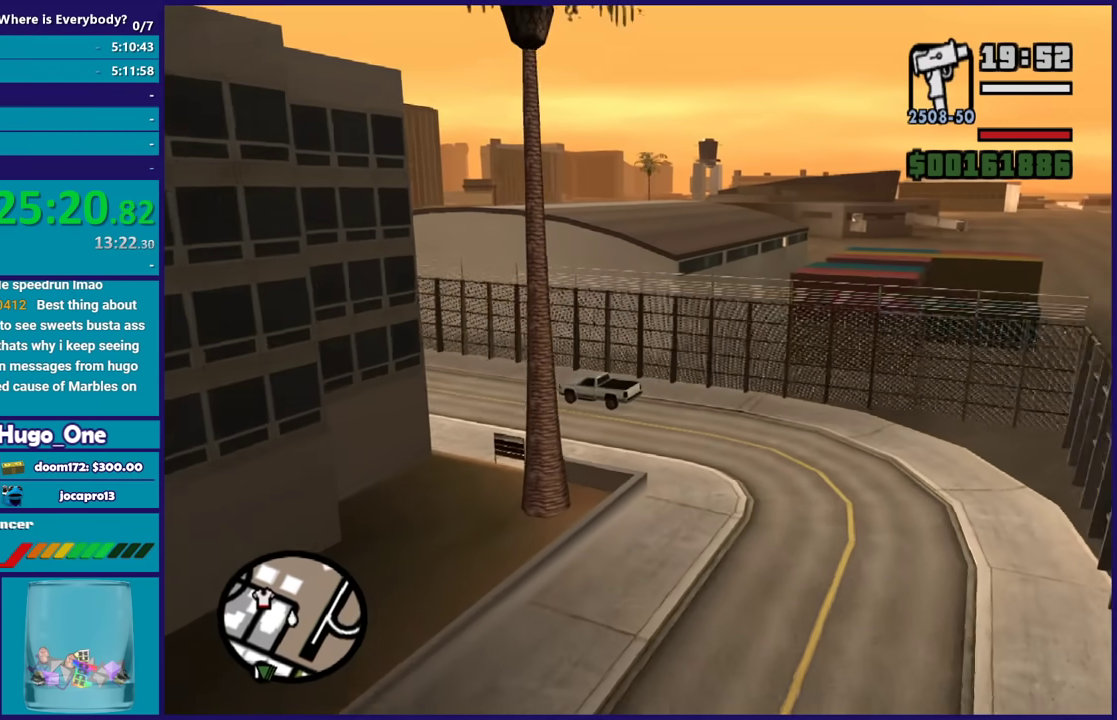
{"buttons": ["A"], "left_stick": "up-left", "right_stick": "center", "button_events": []}
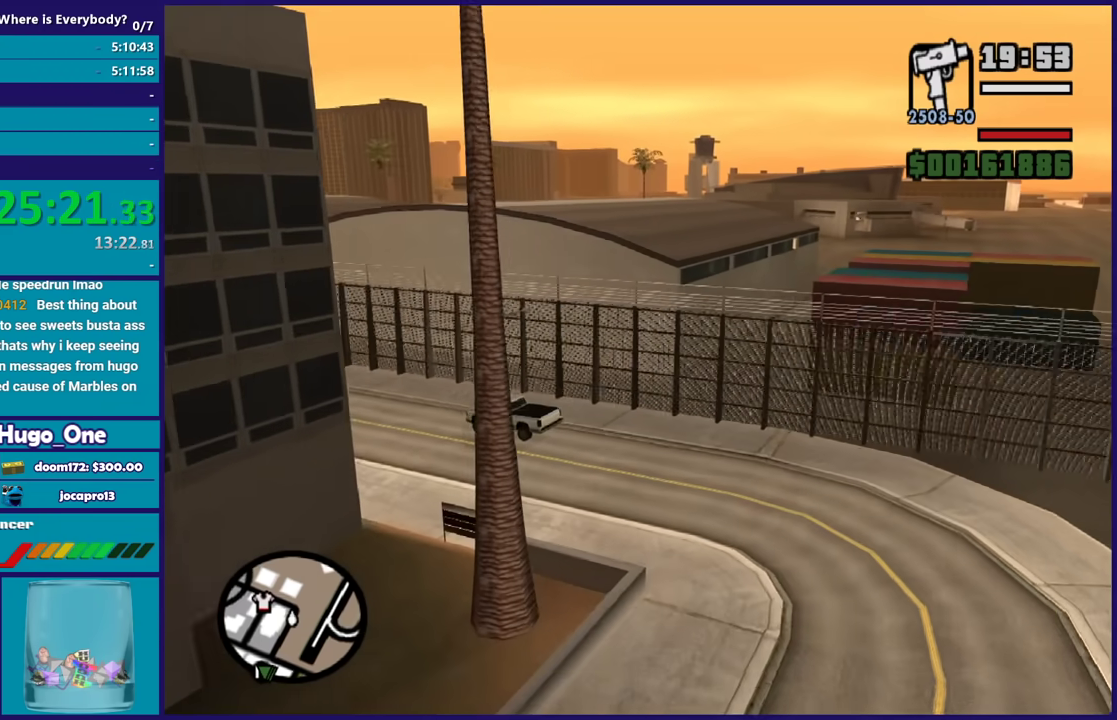
{"buttons": ["A"], "left_stick": "left", "right_stick": "center", "button_events": []}
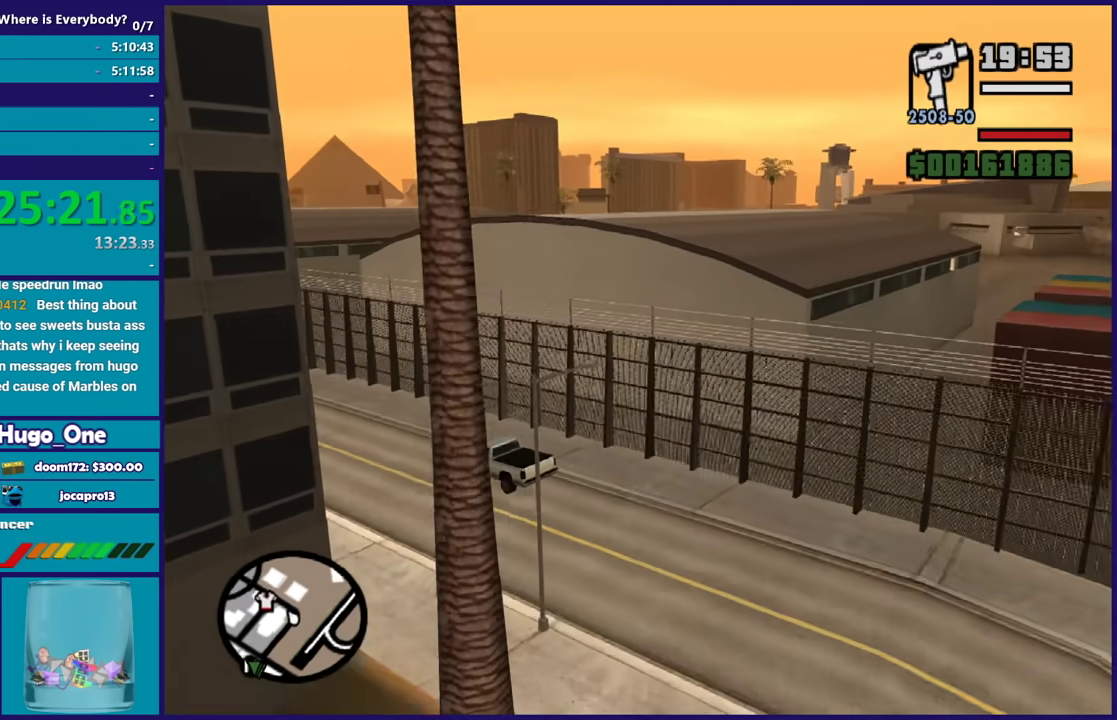
{"buttons": ["A", "X"], "left_stick": "left", "right_stick": "center", "button_events": [[367, "X", "down"]]}
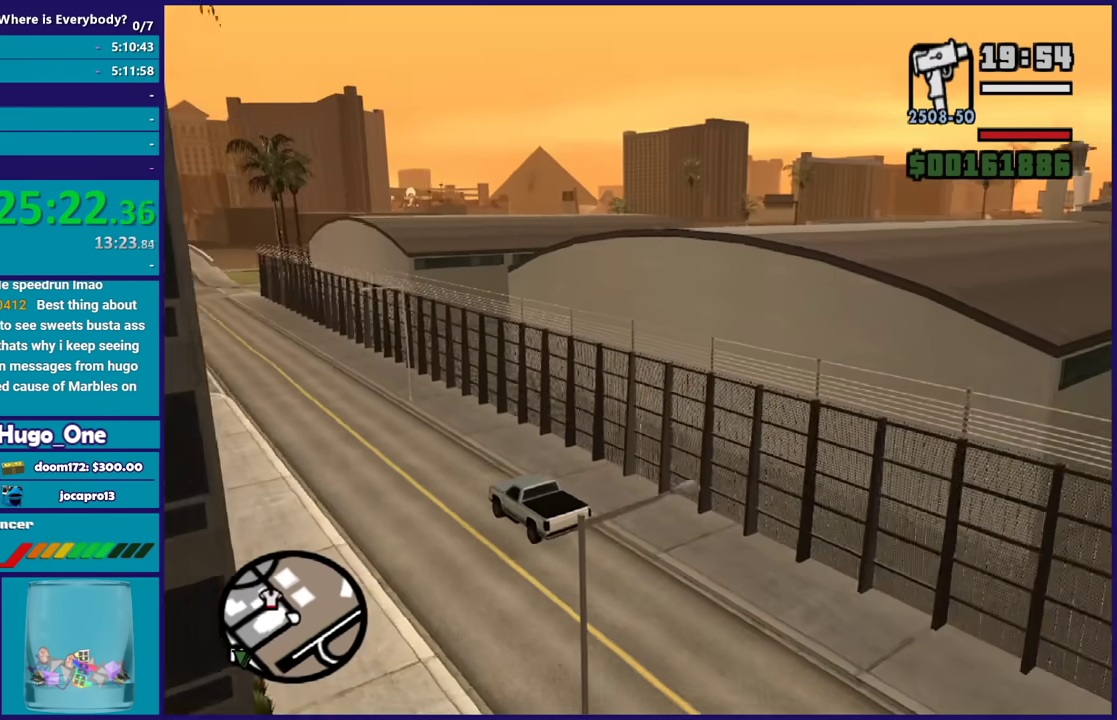
{"buttons": ["A"], "left_stick": "up-left", "right_stick": "center", "button_events": [[300, "X", "up"]]}
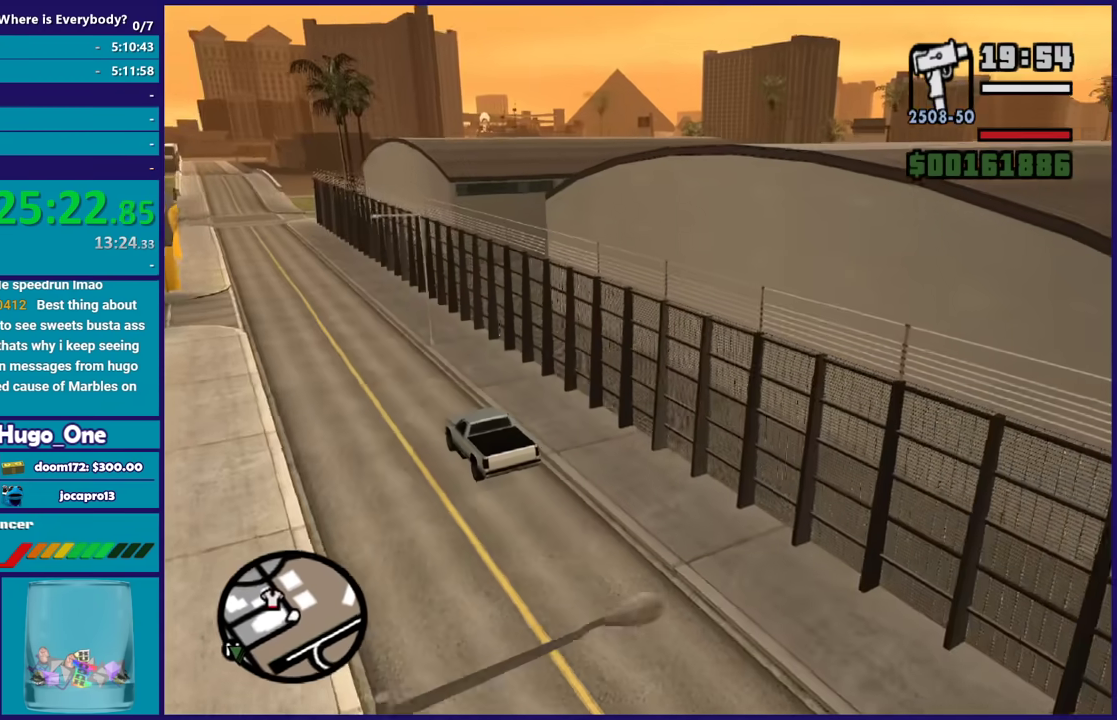
{"buttons": ["A"], "left_stick": "up-left", "right_stick": "center", "button_events": []}